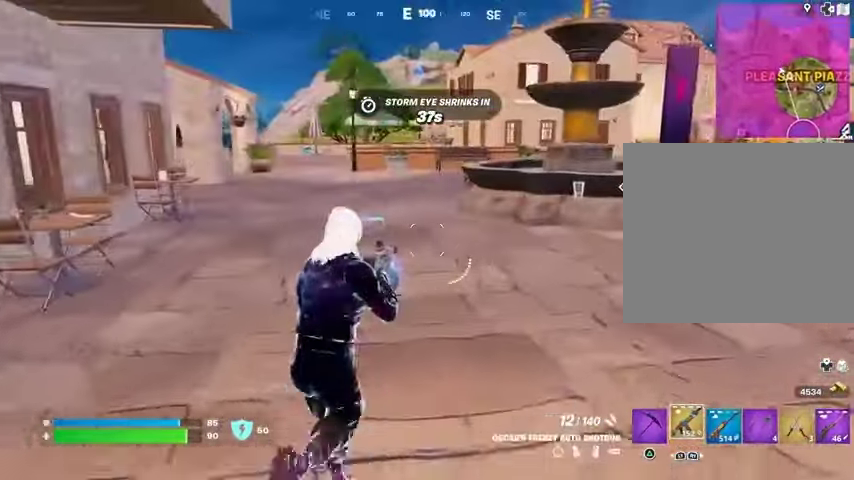
Gameplay with a controller (PlayStation layout); each line is a JSON object with the inputs held at the frame after it. "events" lists button and stick changes between this image and that frame as [ms after this image, input, new state], when the widget could be followed in between.
{"buttons": ["L3"], "left_stick": "up-left", "right_stick": "left", "events": [[67, "right_stick", "left"], [167, "right_stick", "center"], [367, "left_stick", "up"], [400, "right_stick", "left"], [500, "L3", "down"], [500, "left_stick", "up-left"]]}
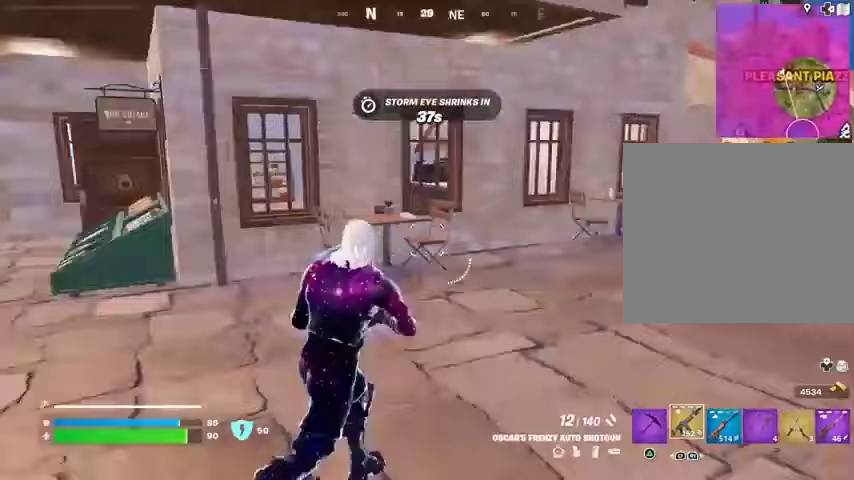
{"buttons": [], "left_stick": "up-right", "right_stick": "center", "events": [[133, "L3", "up"], [333, "left_stick", "up-right"], [400, "right_stick", "center"]]}
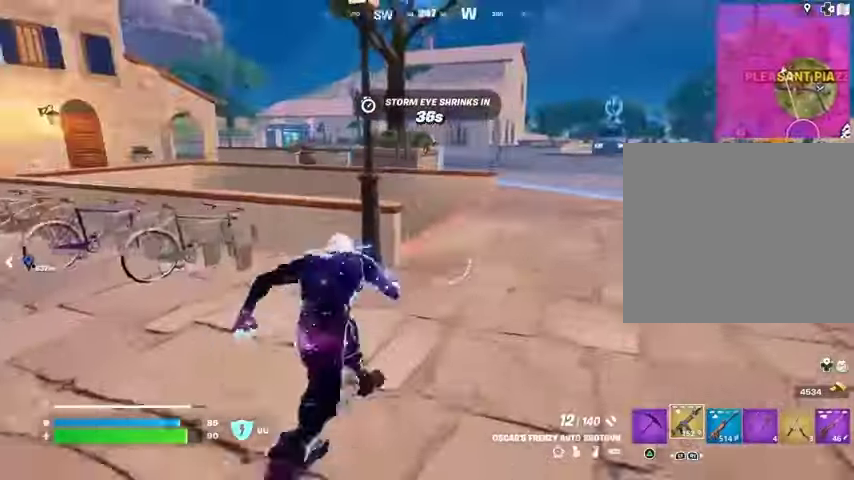
{"buttons": [], "left_stick": "up-right", "right_stick": "center", "events": [[33, "right_stick", "left"], [133, "right_stick", "center"], [400, "right_stick", "down-left"], [500, "right_stick", "center"]]}
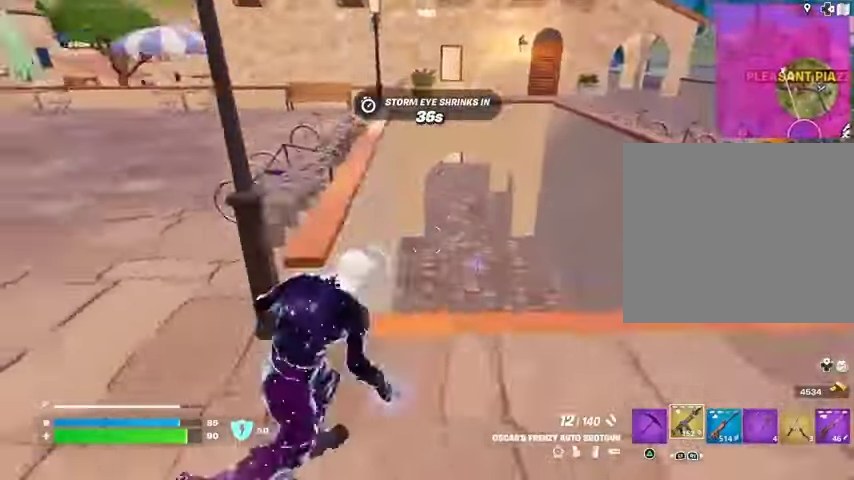
{"buttons": [], "left_stick": "up", "right_stick": "center", "events": [[67, "left_stick", "up"]]}
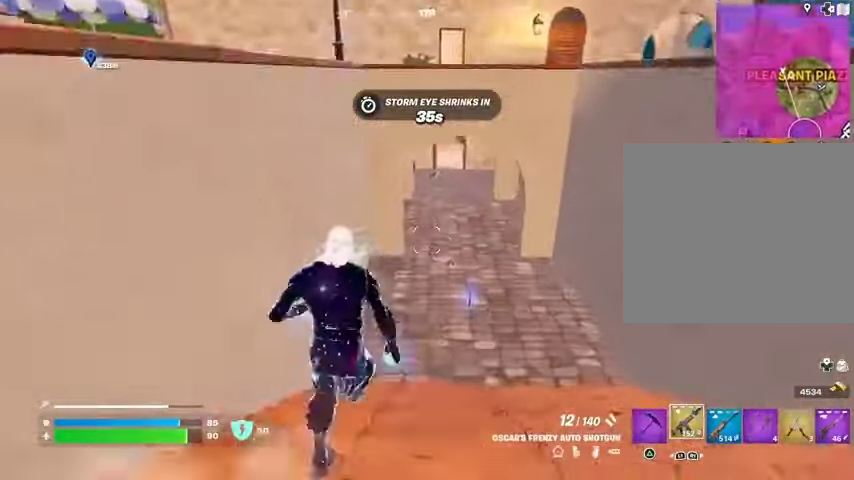
{"buttons": [], "left_stick": "up", "right_stick": "center", "events": [[33, "left_stick", "up-right"], [467, "left_stick", "up"]]}
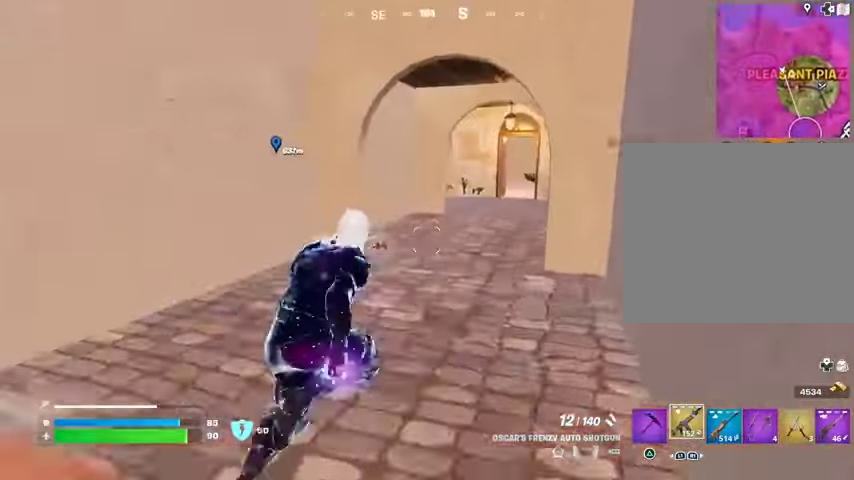
{"buttons": [], "left_stick": "up-left", "right_stick": "center", "events": [[33, "left_stick", "up-left"], [133, "right_stick", "left"], [500, "right_stick", "center"]]}
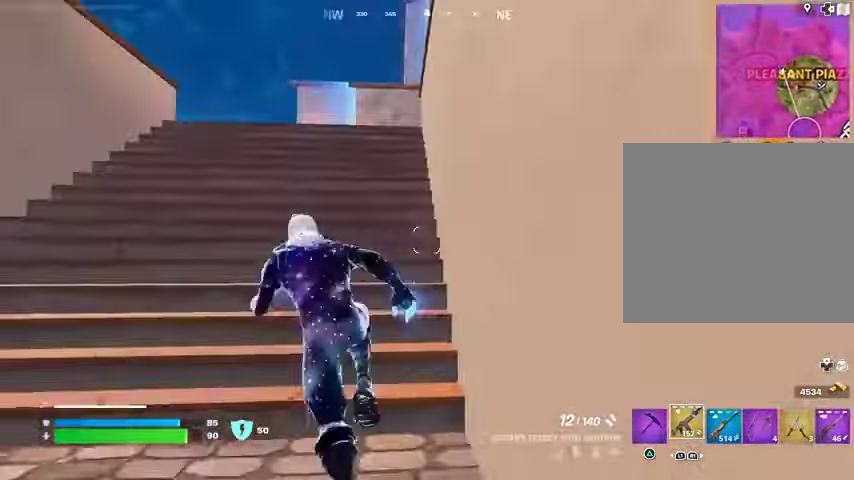
{"buttons": [], "left_stick": "up-left", "right_stick": "right", "events": [[433, "right_stick", "right"]]}
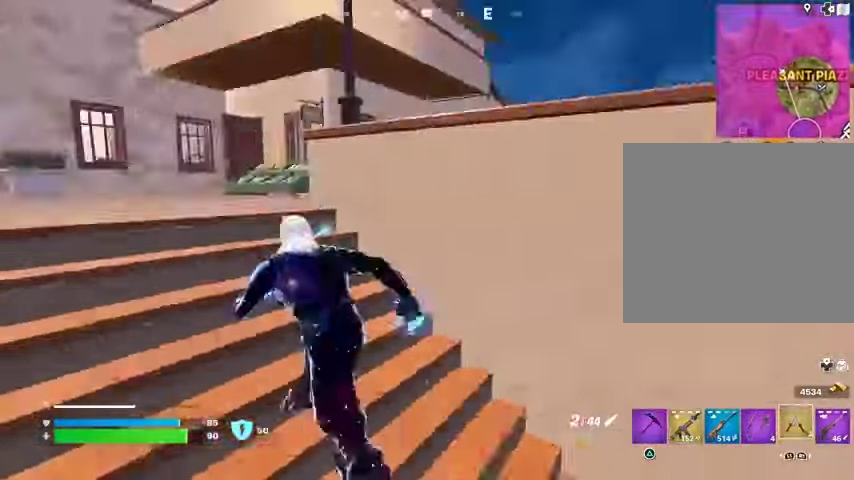
{"buttons": [], "left_stick": "up-left", "right_stick": "center", "events": [[33, "CROSS", "down"], [100, "CROSS", "up"], [167, "right_stick", "center"]]}
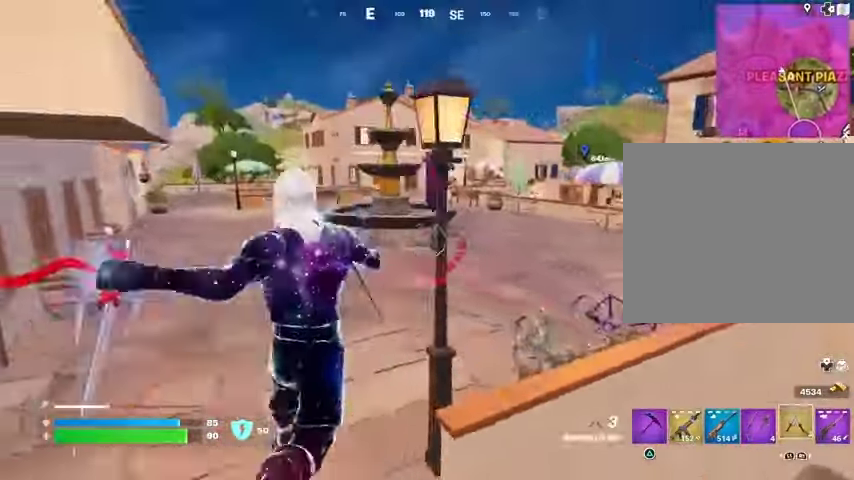
{"buttons": [], "left_stick": "up", "right_stick": "center", "events": [[100, "left_stick", "up"]]}
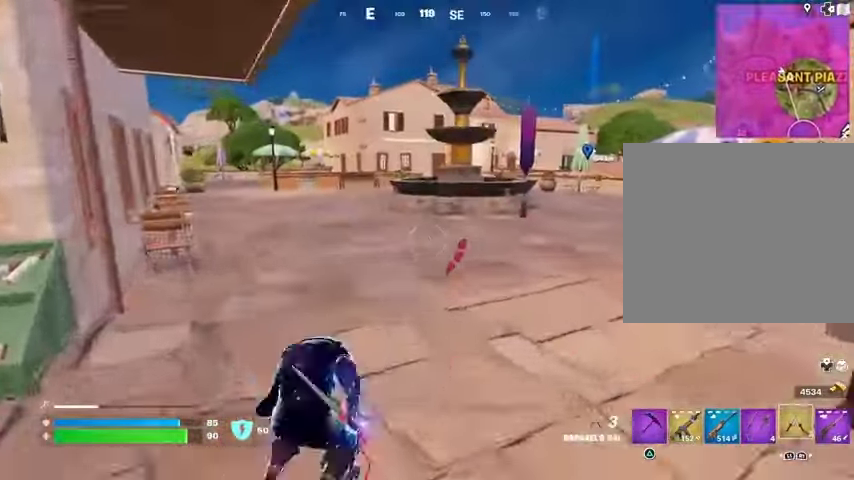
{"buttons": [], "left_stick": "up-right", "right_stick": "center", "events": [[433, "left_stick", "up-right"]]}
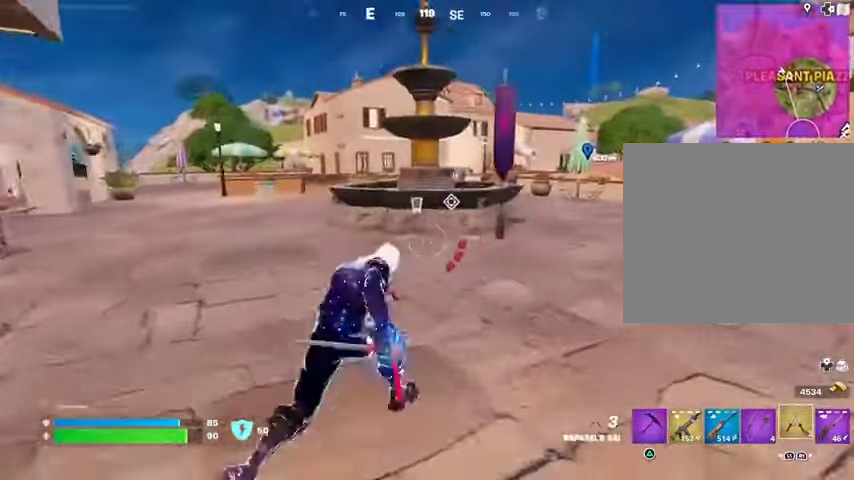
{"buttons": [], "left_stick": "up-right", "right_stick": "center", "events": [[400, "CROSS", "down"], [500, "CROSS", "up"]]}
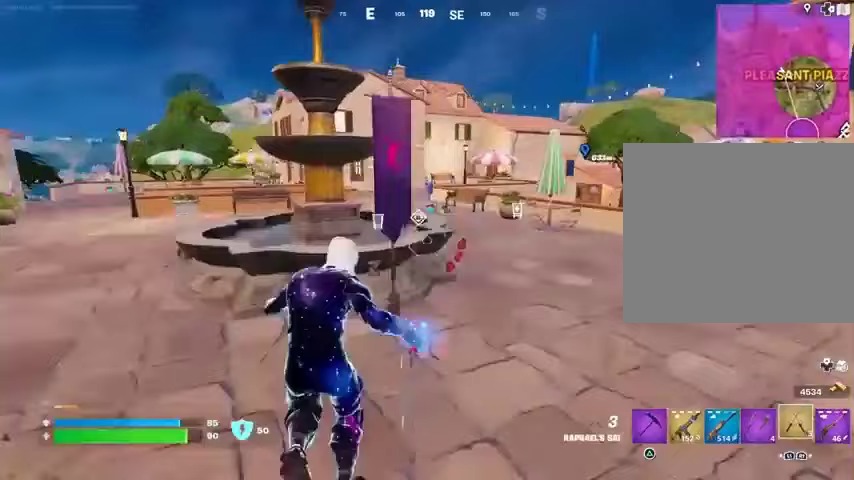
{"buttons": [], "left_stick": "up-right", "right_stick": "center", "events": []}
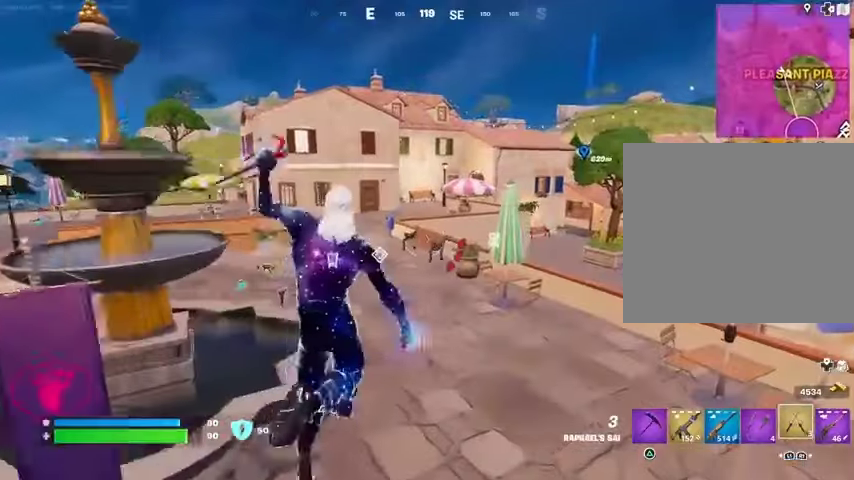
{"buttons": [], "left_stick": "up", "right_stick": "center", "events": [[133, "right_stick", "right"], [200, "right_stick", "center"], [433, "left_stick", "up"]]}
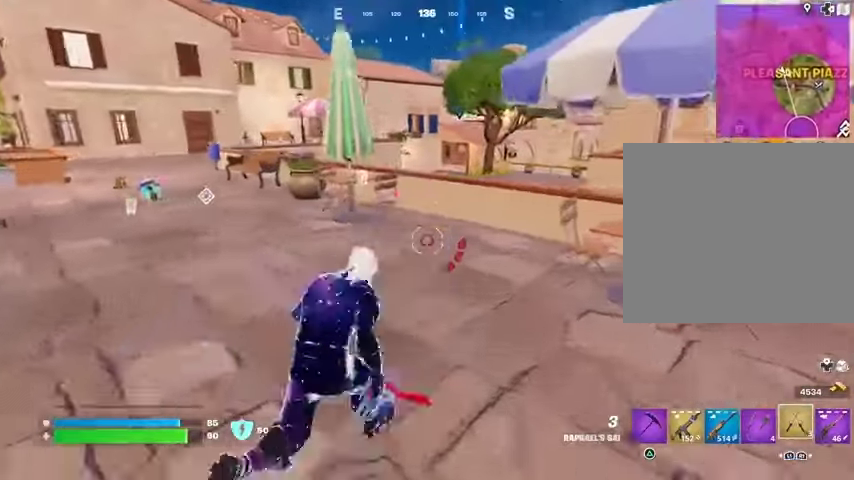
{"buttons": [], "left_stick": "up", "right_stick": "center", "events": []}
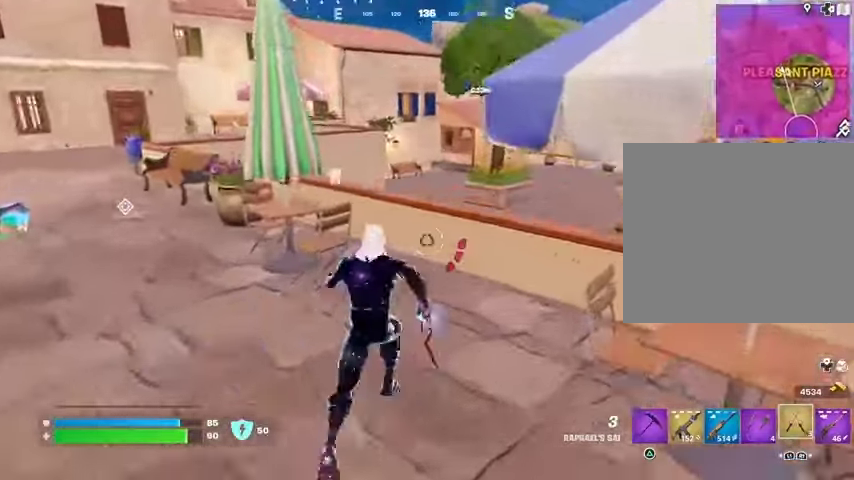
{"buttons": [], "left_stick": "left", "right_stick": "down-left", "events": [[100, "right_stick", "down"], [167, "right_stick", "center"], [267, "CROSS", "down"], [333, "CROSS", "up"], [433, "left_stick", "left"], [467, "right_stick", "down-left"]]}
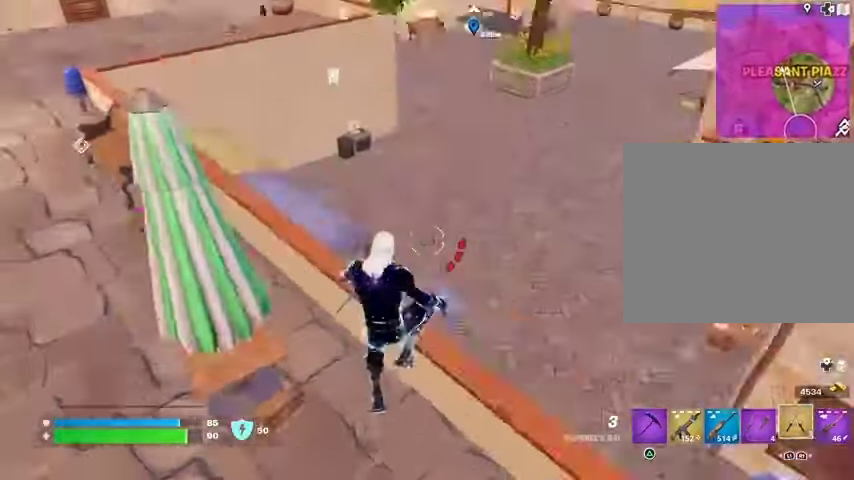
{"buttons": [], "left_stick": "up", "right_stick": "up-left", "events": [[100, "right_stick", "center"], [300, "right_stick", "up-left"], [433, "left_stick", "up"]]}
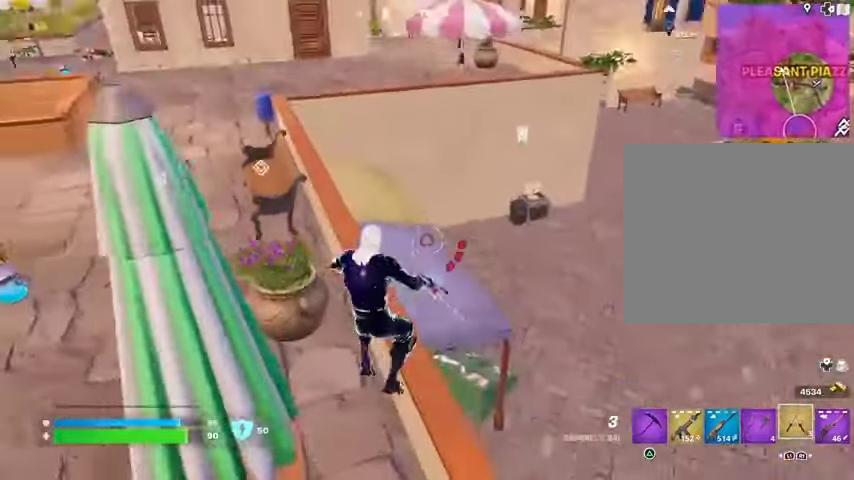
{"buttons": [], "left_stick": "up", "right_stick": "center", "events": [[167, "right_stick", "center"], [400, "CROSS", "down"], [467, "CROSS", "up"]]}
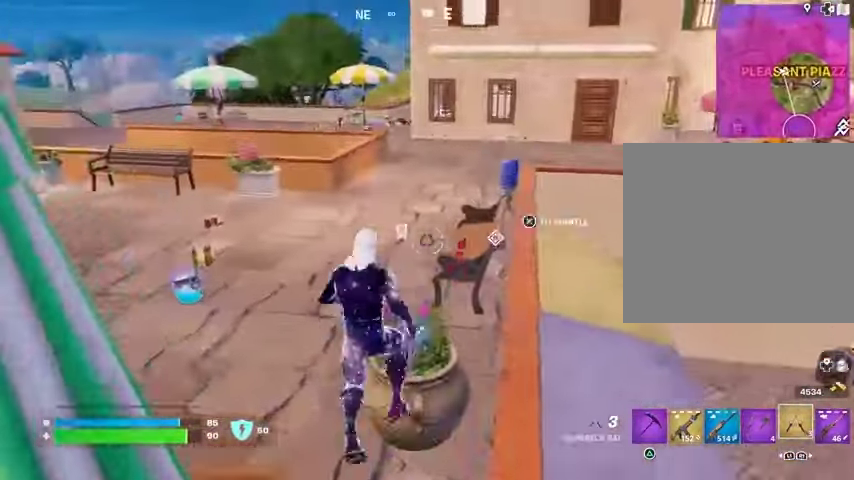
{"buttons": [], "left_stick": "up", "right_stick": "center", "events": [[100, "right_stick", "up-right"], [167, "right_stick", "center"]]}
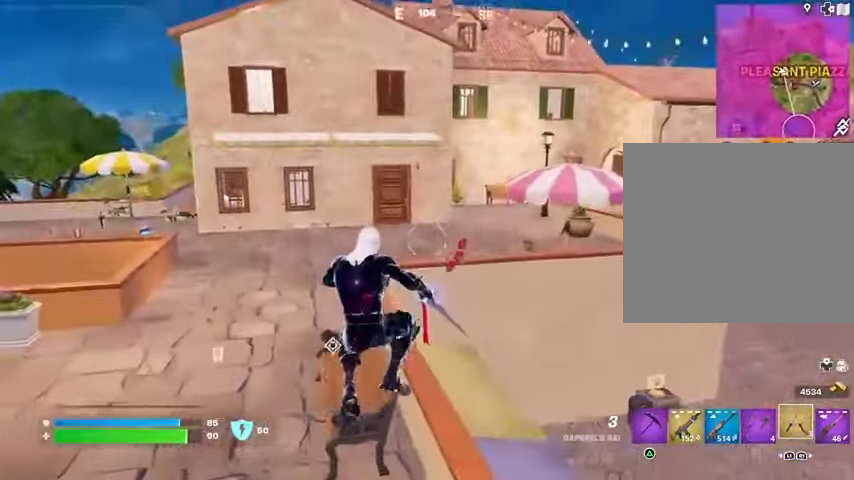
{"buttons": [], "left_stick": "up", "right_stick": "center", "events": [[167, "R1", "down"], [167, "right_stick", "left"], [233, "R1", "up"], [267, "right_stick", "center"]]}
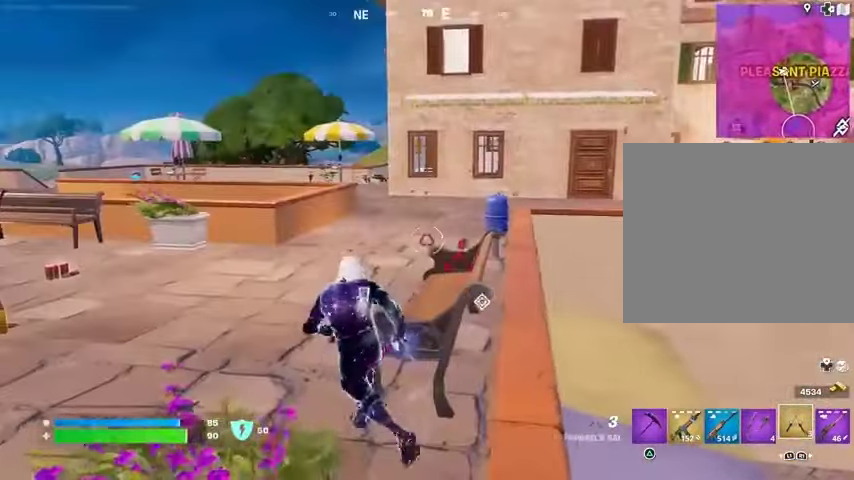
{"buttons": [], "left_stick": "up", "right_stick": "center"}
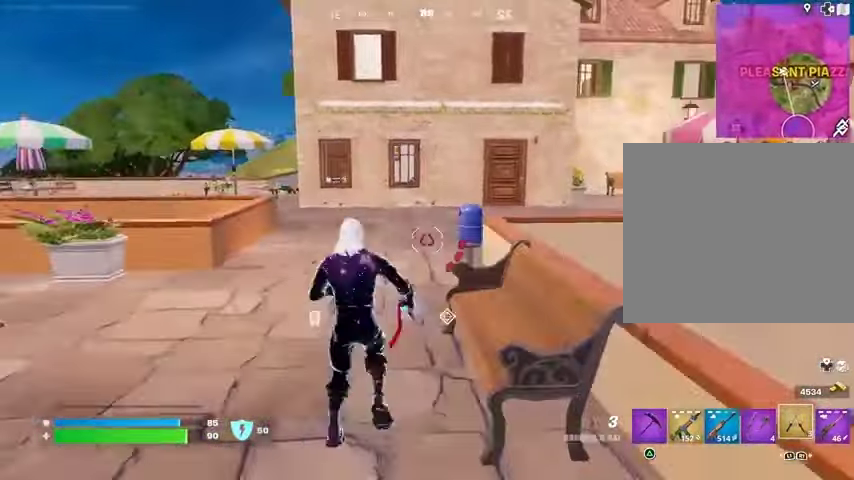
{"buttons": [], "left_stick": "up", "right_stick": "center", "events": [[233, "R1", "down"], [300, "R1", "up"], [400, "R1", "down"], [467, "R1", "up"]]}
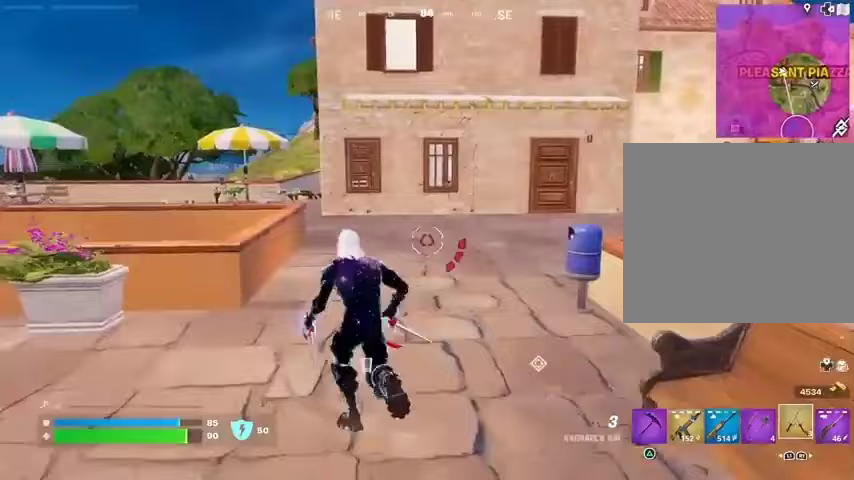
{"buttons": [], "left_stick": "up", "right_stick": "center", "events": []}
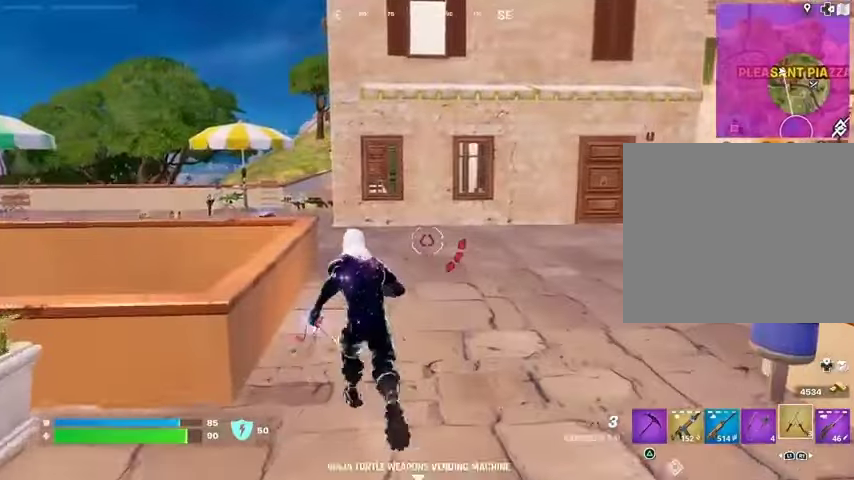
{"buttons": [], "left_stick": "up", "right_stick": "center", "events": []}
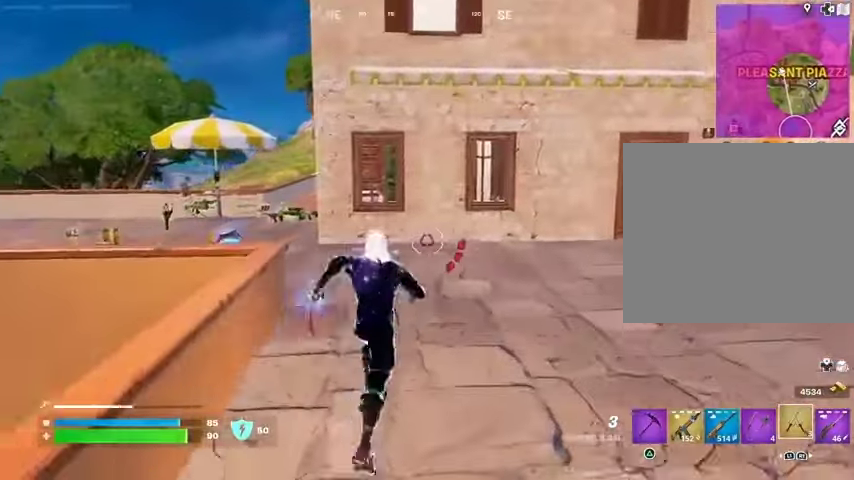
{"buttons": [], "left_stick": "up-right", "right_stick": "center", "events": [[133, "right_stick", "left"], [367, "left_stick", "up-right"], [400, "right_stick", "center"]]}
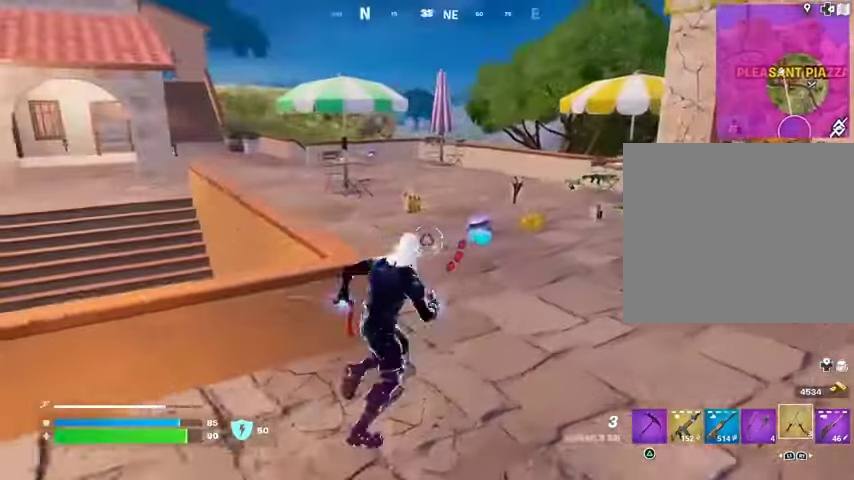
{"buttons": [], "left_stick": "up-right", "right_stick": "down-left", "events": [[67, "right_stick", "left"], [333, "right_stick", "center"], [400, "CROSS", "down"], [467, "CROSS", "up"], [467, "right_stick", "down-left"]]}
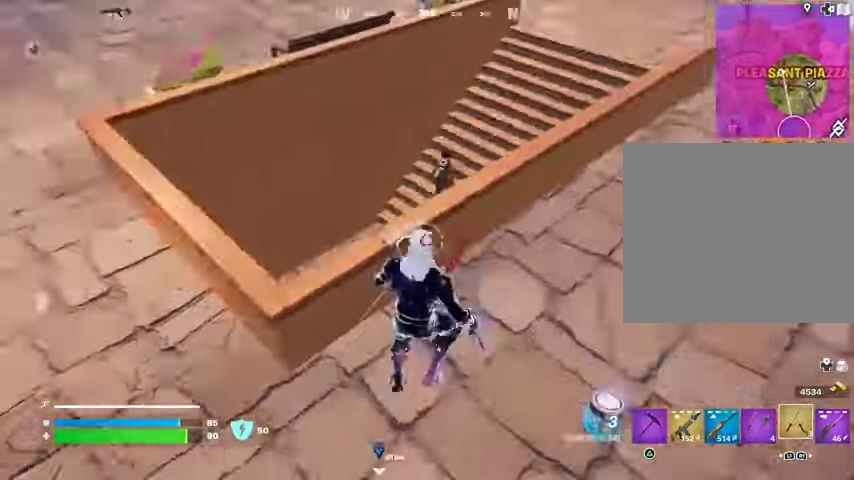
{"buttons": [], "left_stick": "right", "right_stick": "right", "events": [[33, "right_stick", "left"], [233, "CROSS", "down"], [233, "left_stick", "right"], [233, "right_stick", "center"], [333, "CROSS", "up"], [433, "right_stick", "right"]]}
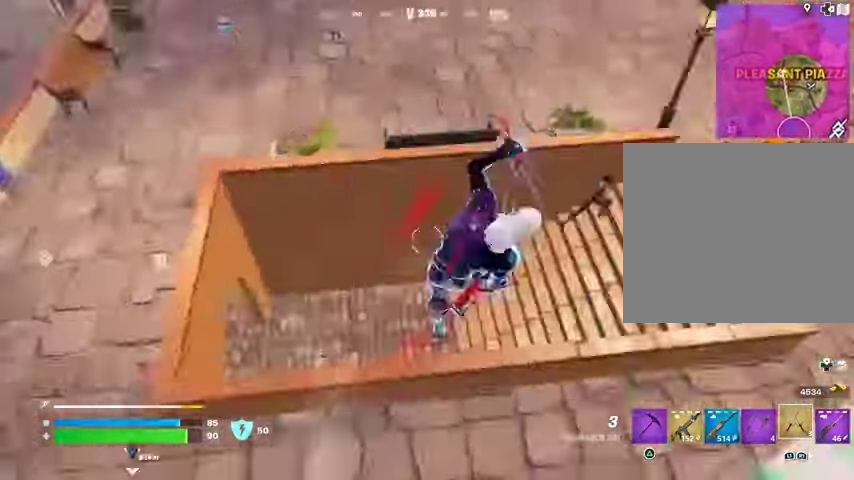
{"buttons": [], "left_stick": "right", "right_stick": "up-left", "events": [[100, "right_stick", "center"], [267, "right_stick", "up"], [333, "right_stick", "left"], [467, "right_stick", "up-left"]]}
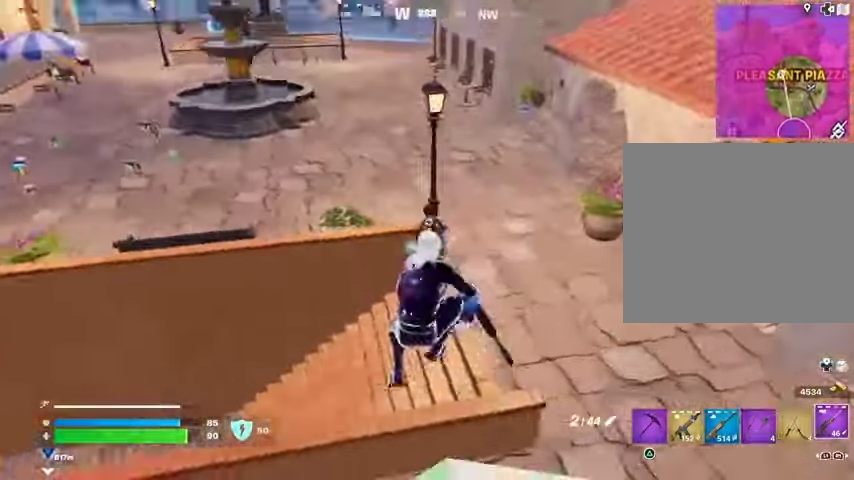
{"buttons": ["L2"], "left_stick": "down-right", "right_stick": "down-right", "events": [[333, "L2", "down"], [400, "left_stick", "down-right"], [467, "right_stick", "down-right"]]}
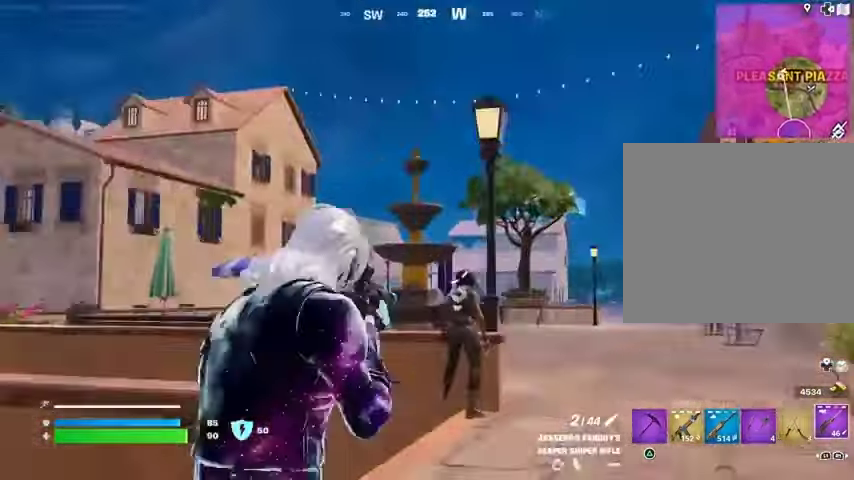
{"buttons": [], "left_stick": "up-left", "right_stick": "left", "events": [[233, "L2", "up"], [233, "left_stick", "left"], [267, "R2", "down"], [333, "R2", "up"], [333, "right_stick", "left"], [367, "left_stick", "up-left"]]}
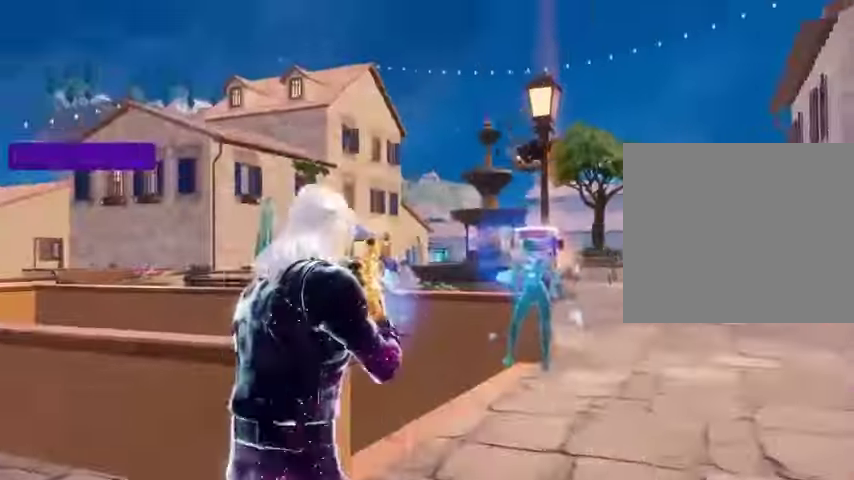
{"buttons": [], "left_stick": "center", "right_stick": "center", "events": [[133, "left_stick", "center"], [167, "right_stick", "center"]]}